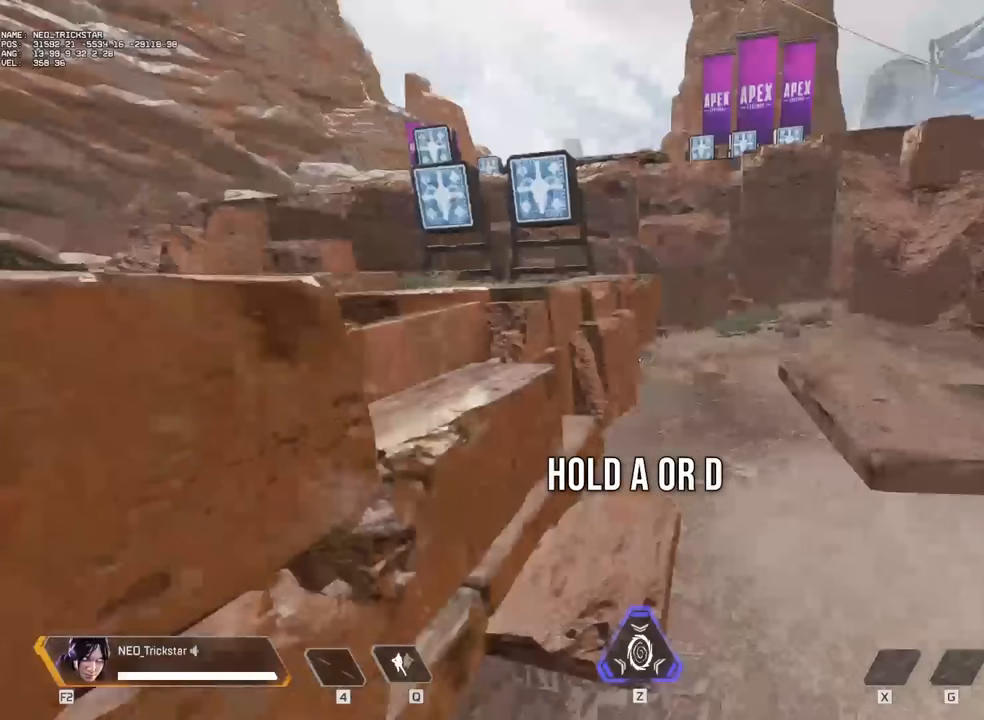
Gameplay with keyboard and mouse; each line is a JSON object with the keys and mouse buttons held at the frame after it. "events" lists presses ("down") and releases ("up") of "1", "2", "3", "4", "5", "a", "alt", "c", "caps_lock", "ctrl", "d", "e", "f", "g", "q", "r", "s", "shift", "space", "t", "tab", "v", "w", "x", "z", "mouse_left" and "mouse_right" between this image and that frame as [ms after this image, input, new state], when the widget could be followed in between. "mouse_left", "mouse_right" = the "left", "right" buttons of the "mouse" list. No other keys are recorded. Not read: mouse_move mouse_wheel.
{"keys": ["d"], "mouse": [], "events": []}
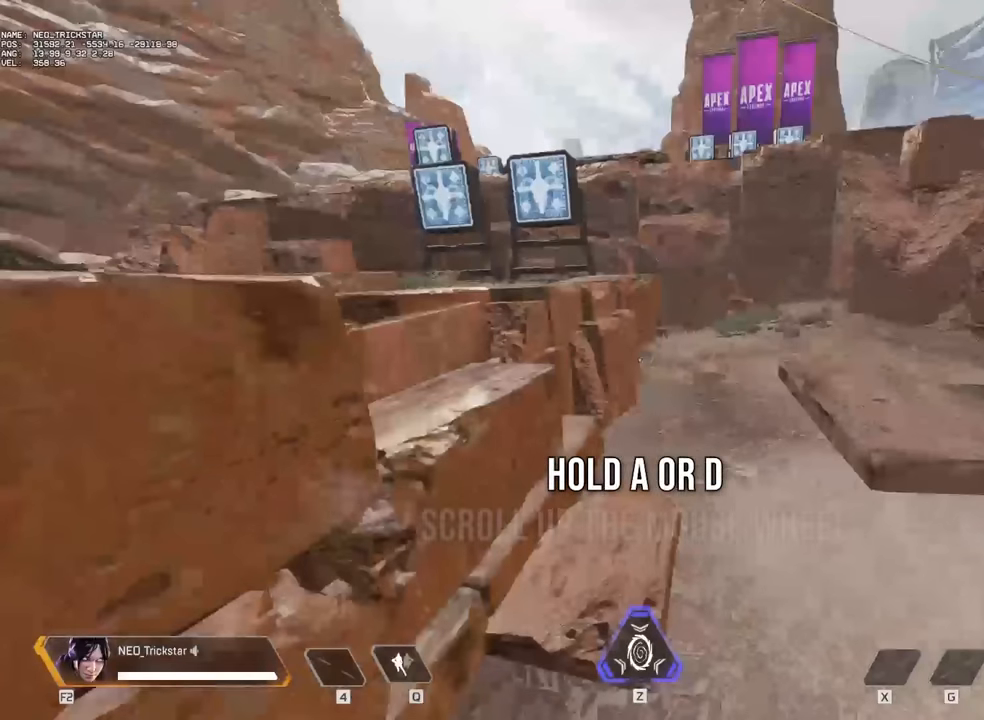
{"keys": ["d"], "mouse": [], "events": []}
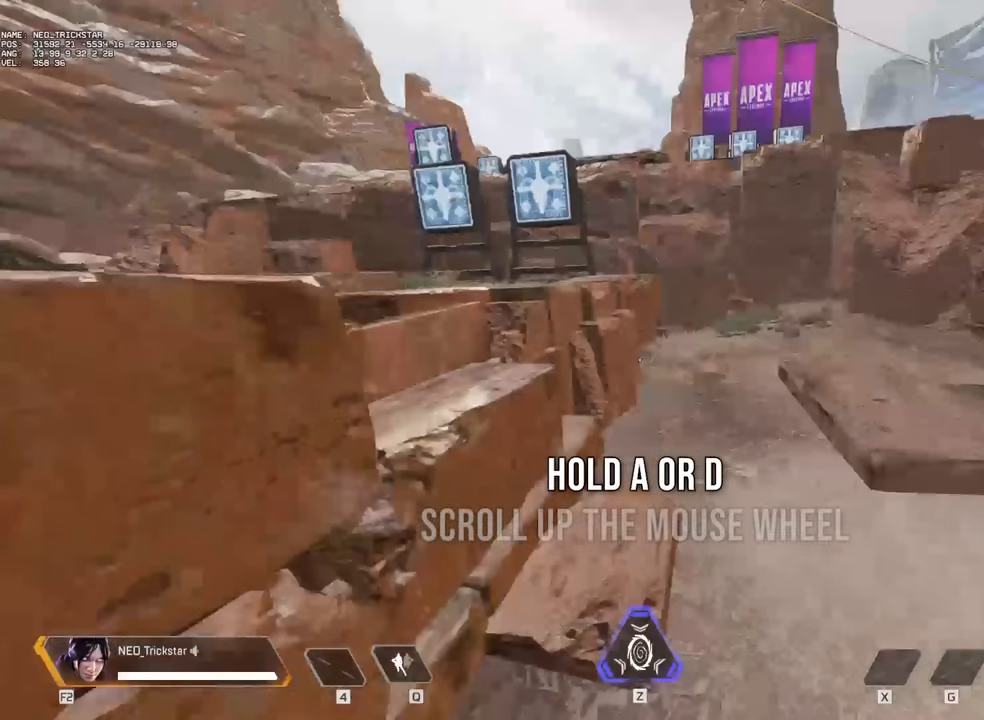
{"keys": ["d"], "mouse": [], "events": []}
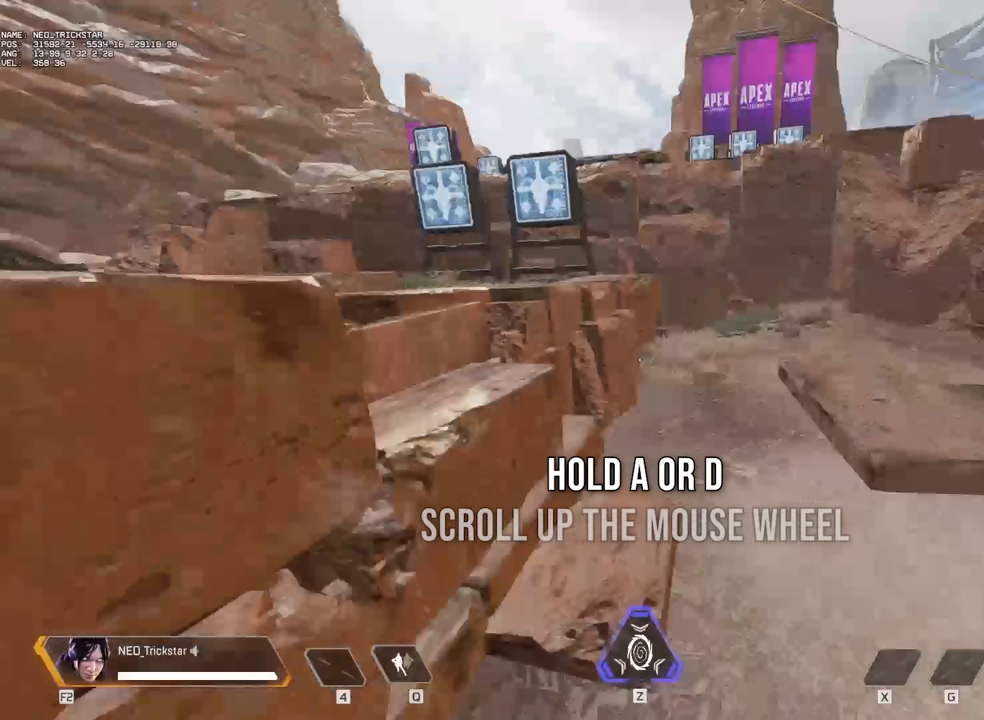
{"keys": ["d"], "mouse": [], "events": []}
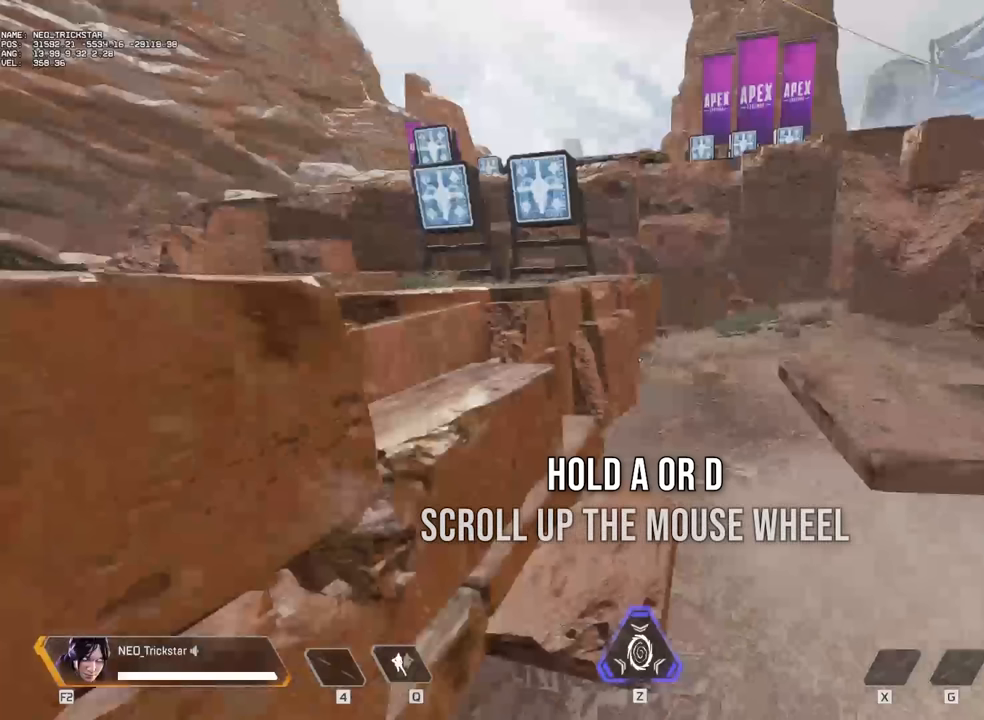
{"keys": ["d"], "mouse": [], "events": []}
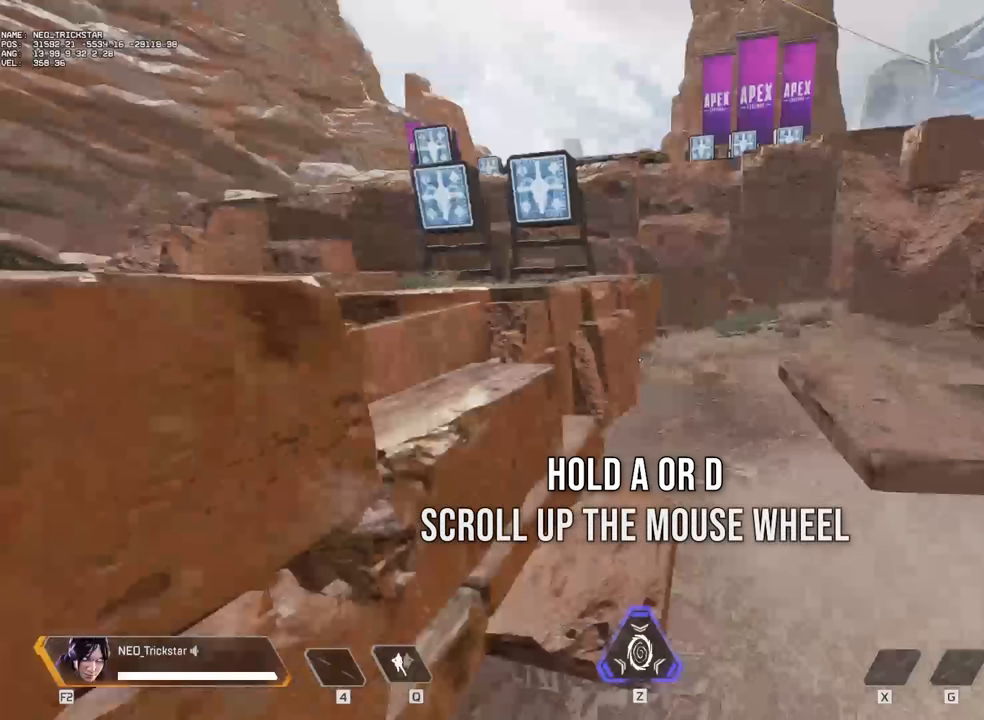
{"keys": ["d"], "mouse": [], "events": []}
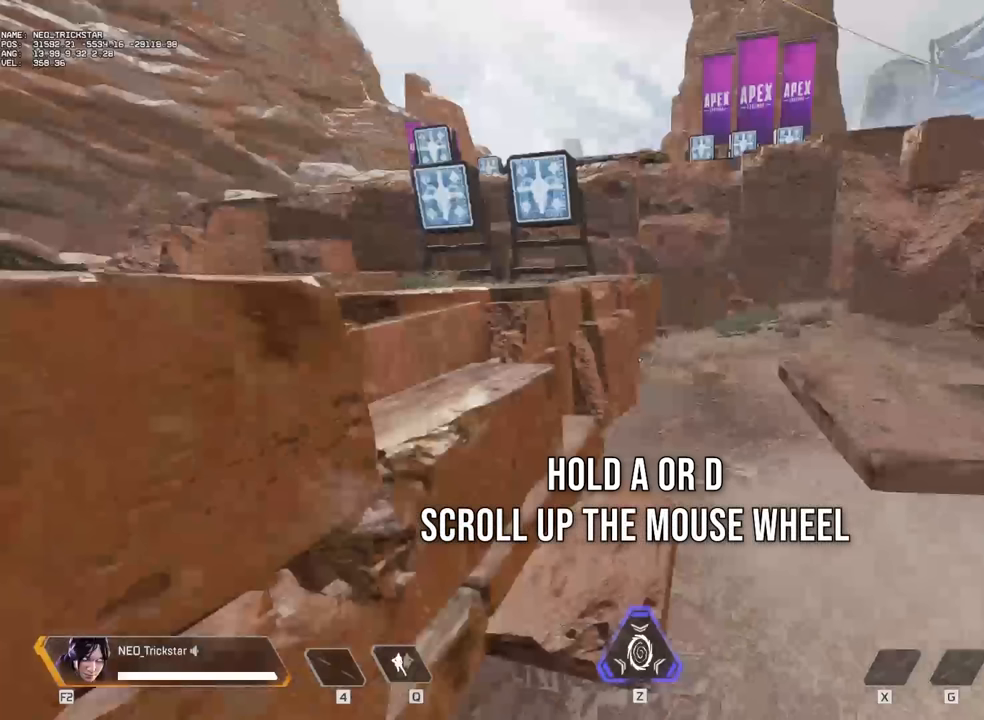
{"keys": ["d"], "mouse": [], "events": []}
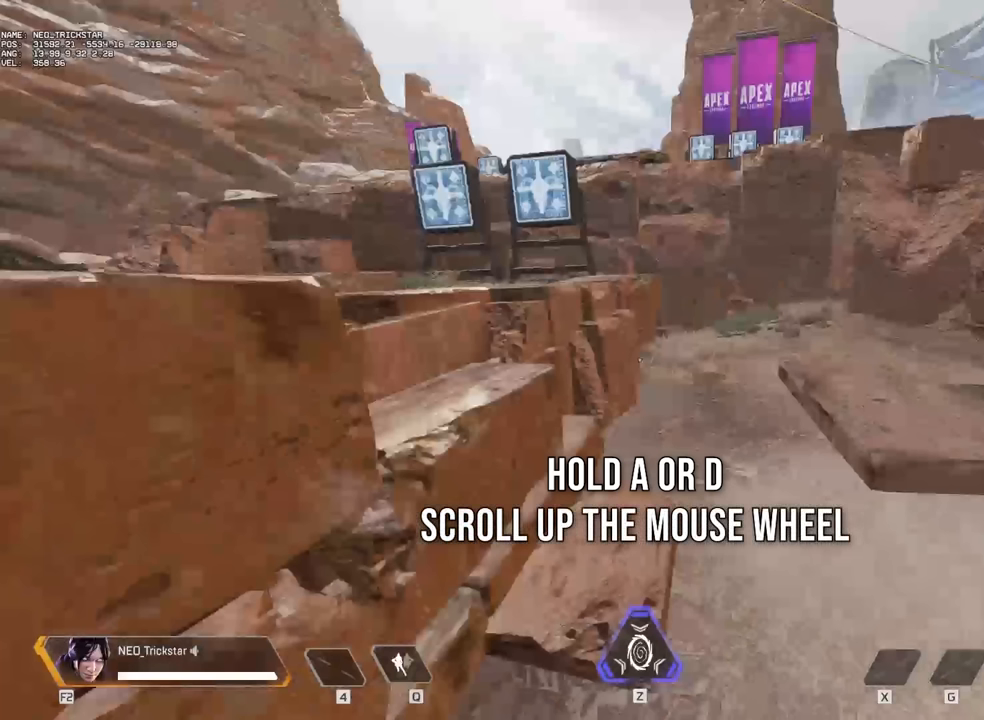
{"keys": ["d"], "mouse": [], "events": []}
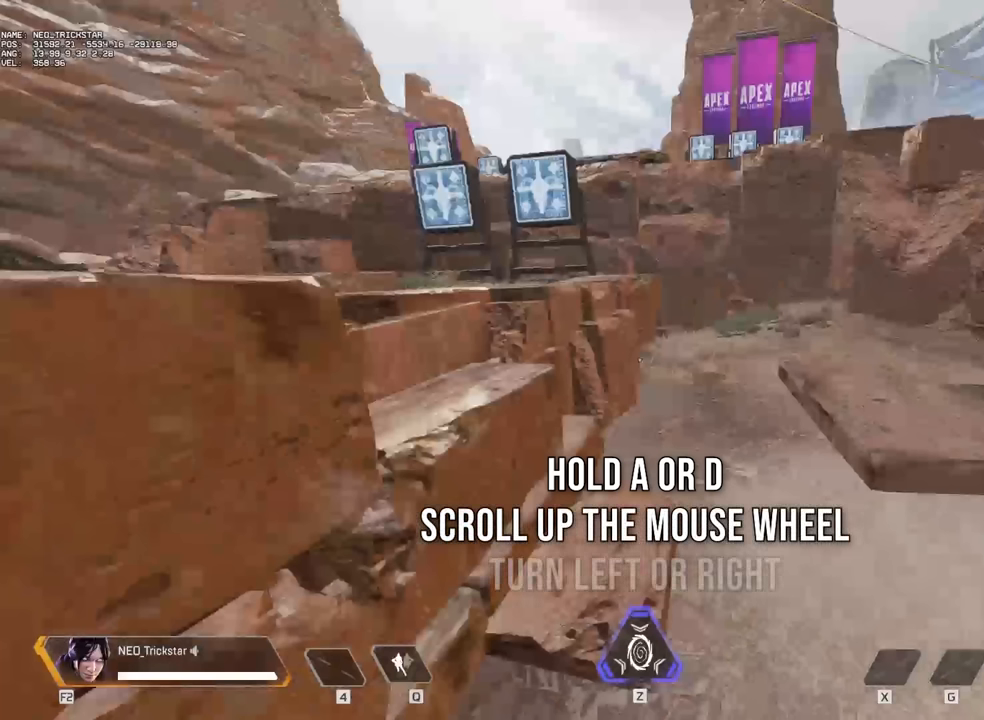
{"keys": ["d"], "mouse": [], "events": []}
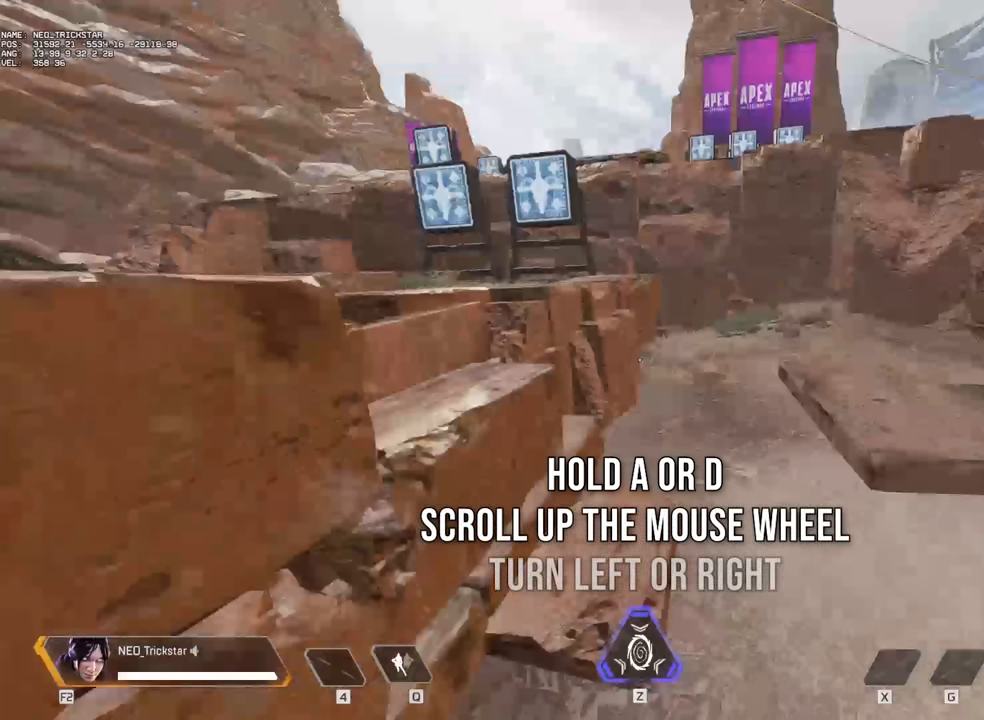
{"keys": ["d"], "mouse": [], "events": []}
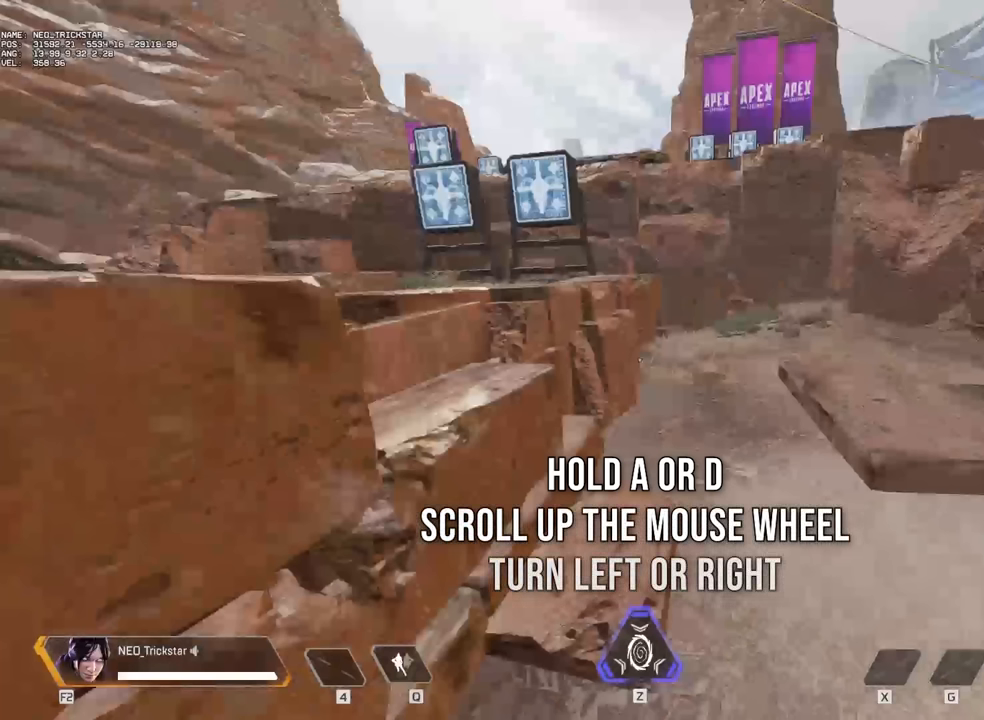
{"keys": ["d"], "mouse": [], "events": []}
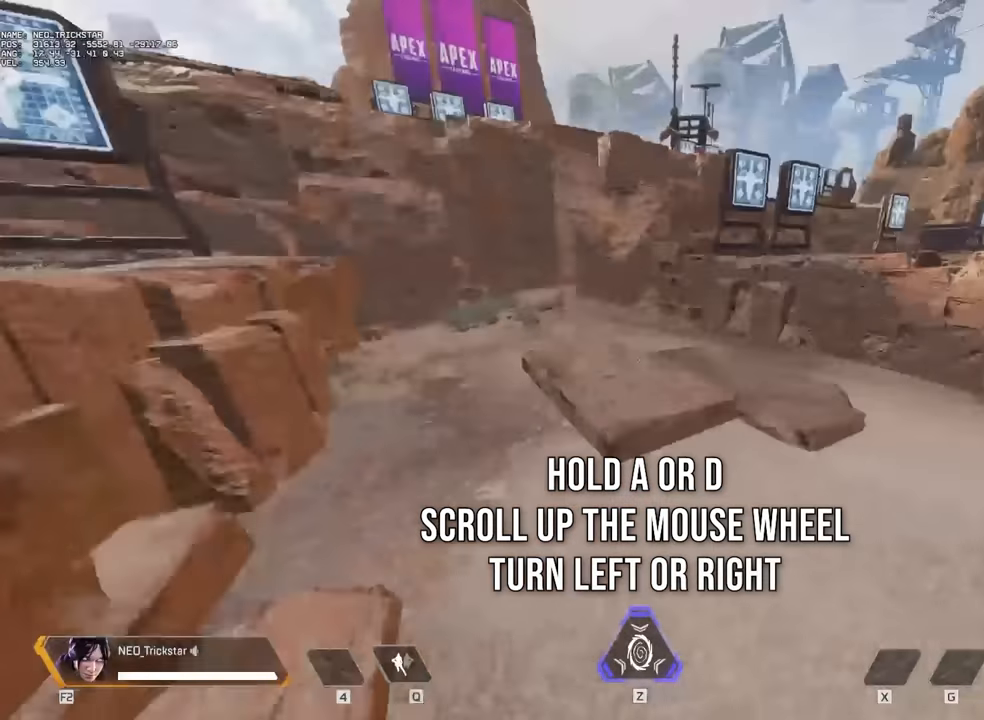
{"keys": ["d"], "mouse": [], "events": []}
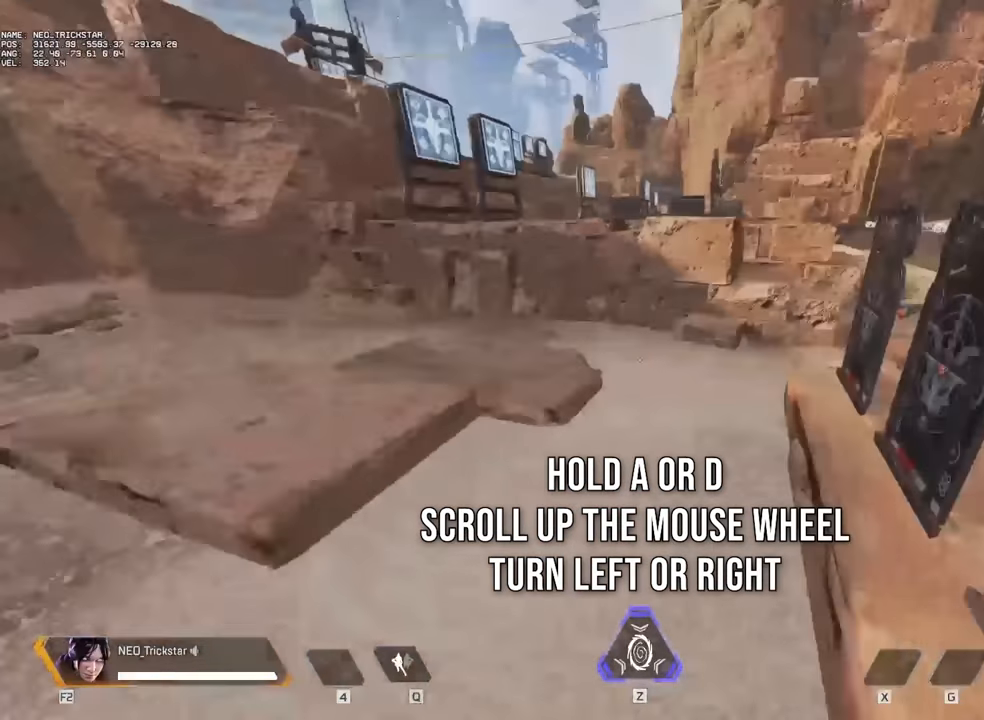
{"keys": ["d"], "mouse": [], "events": []}
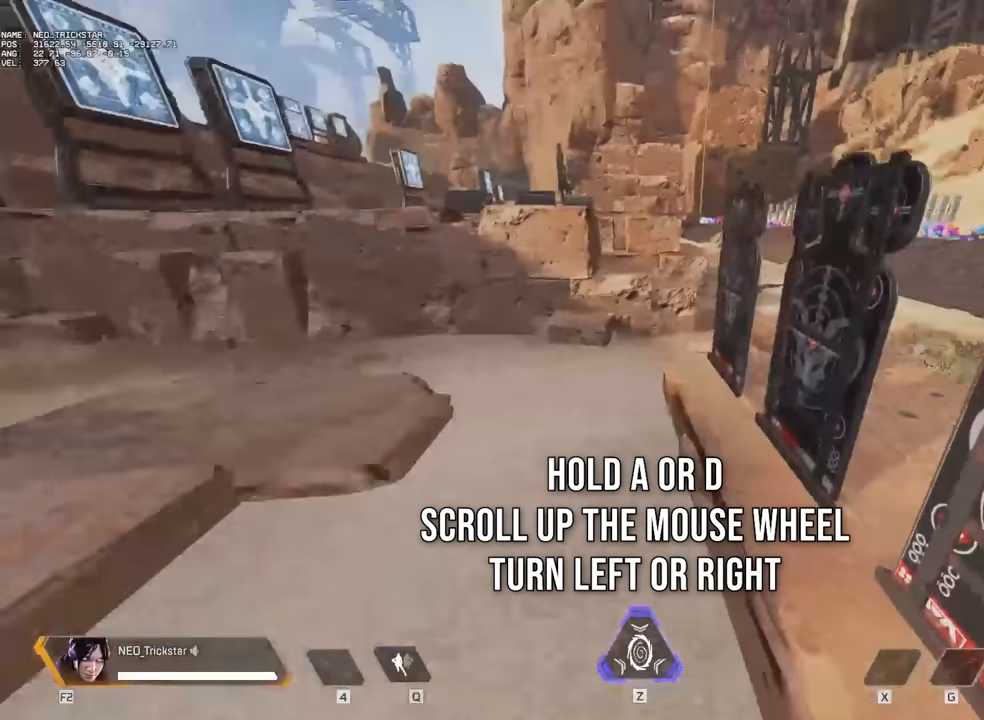
{"keys": ["d"], "mouse": [], "events": []}
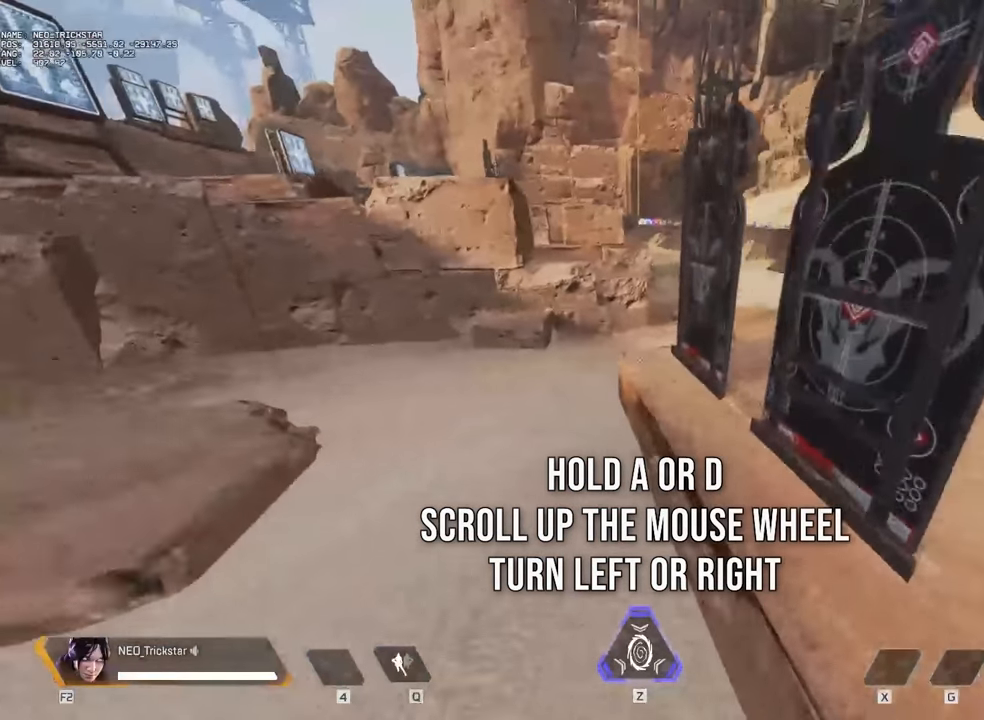
{"keys": ["d"], "mouse": [], "events": []}
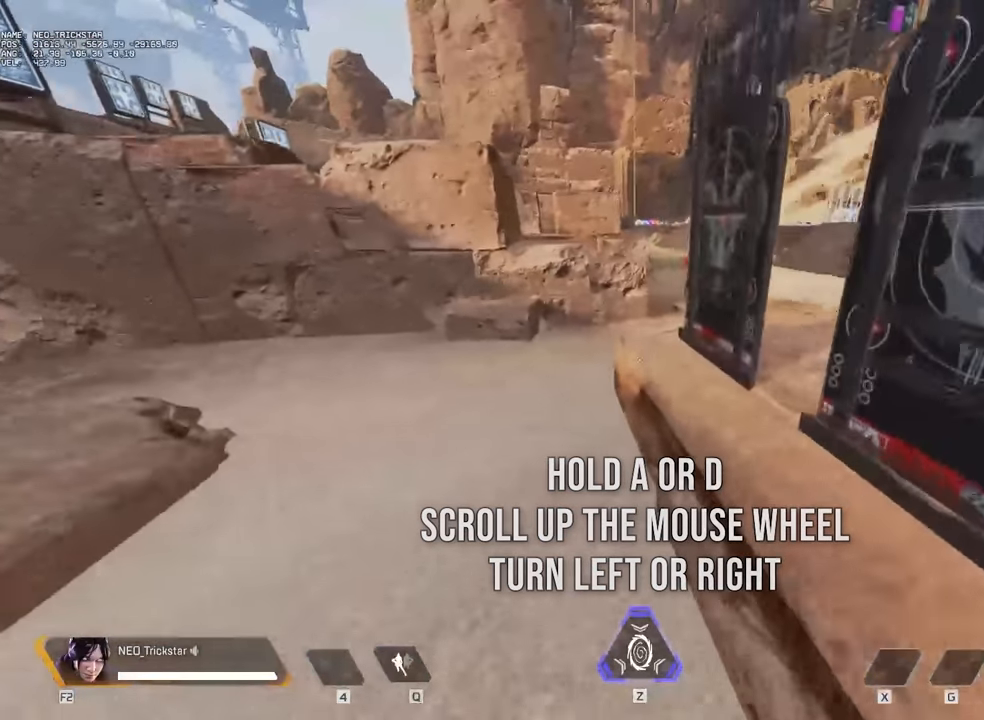
{"keys": [], "mouse": [], "events": [[333, "d", "up"]]}
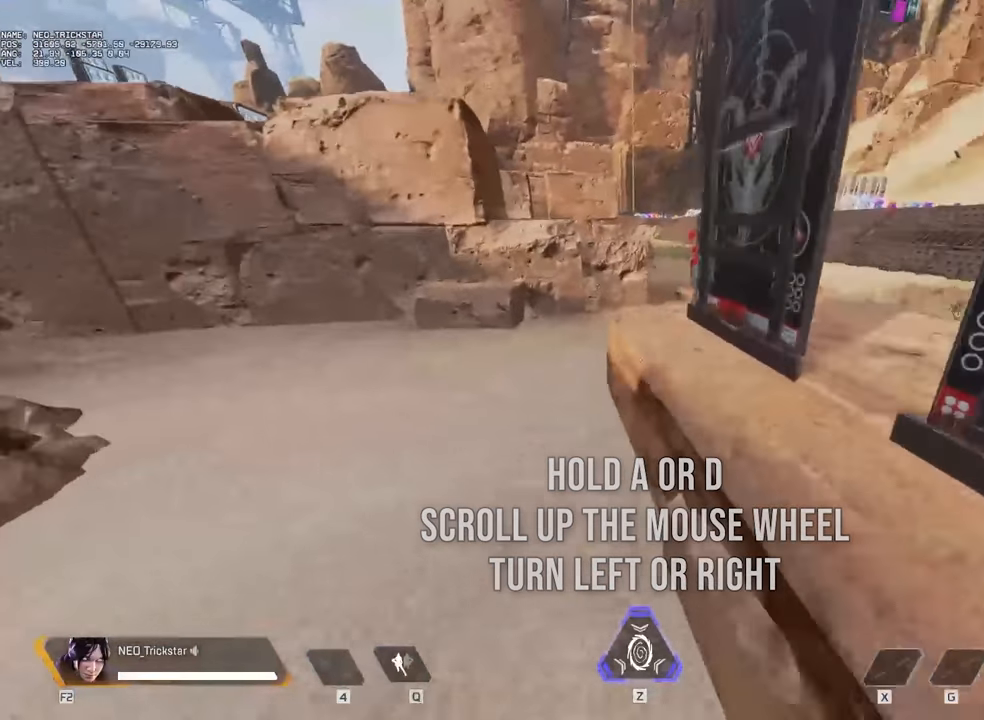
{"keys": [], "mouse": [], "events": []}
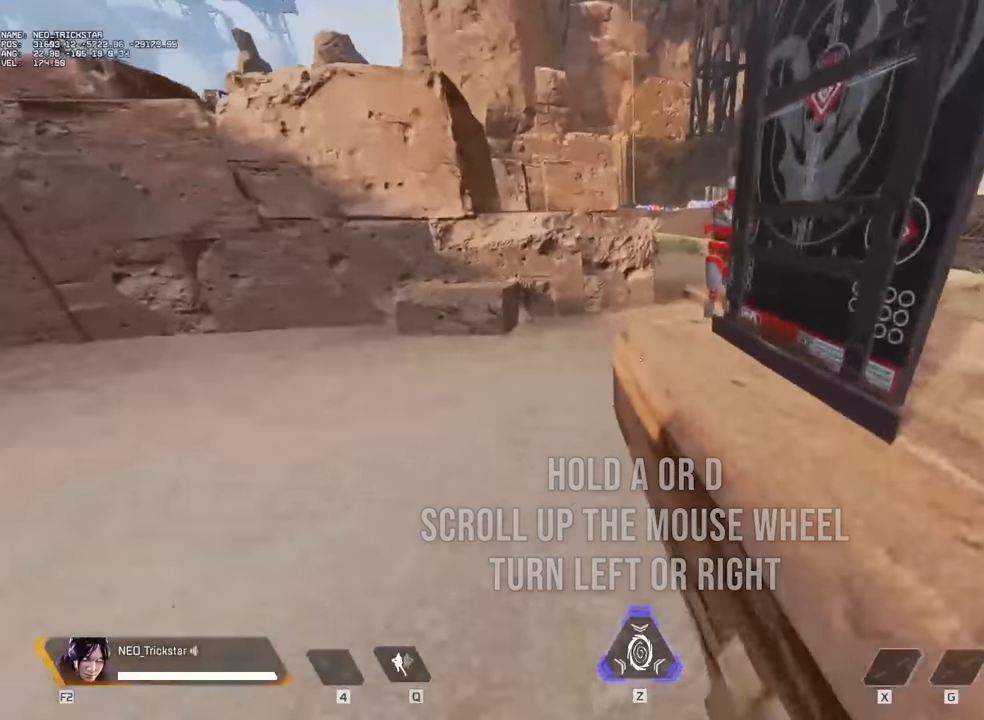
{"keys": [], "mouse": [], "events": []}
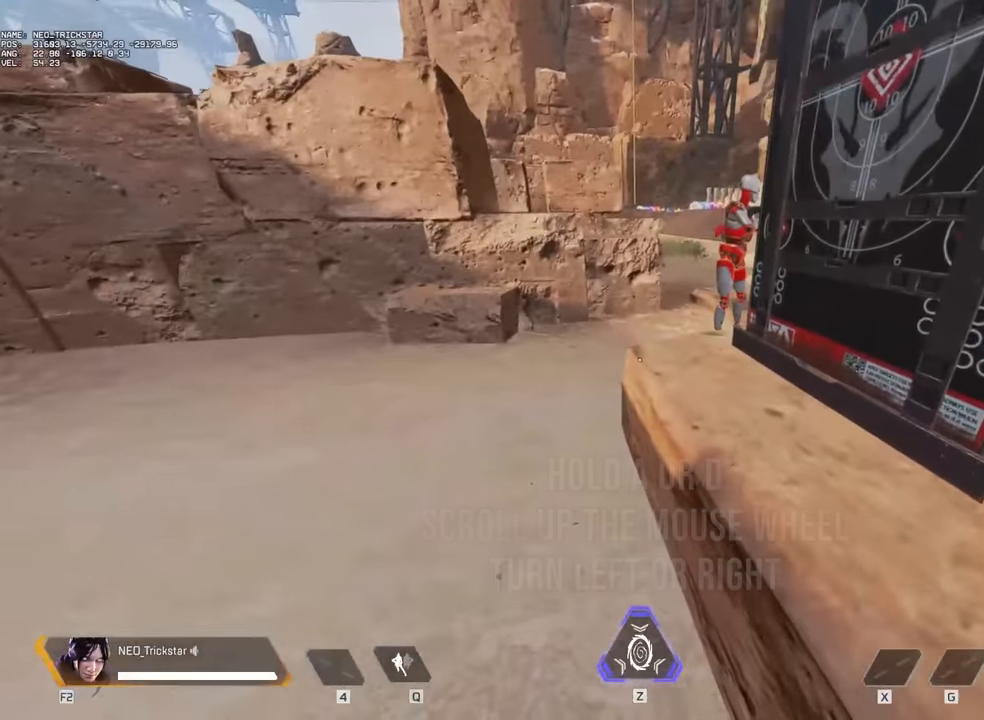
{"keys": ["a"], "mouse": [], "events": [[150, "a", "down"]]}
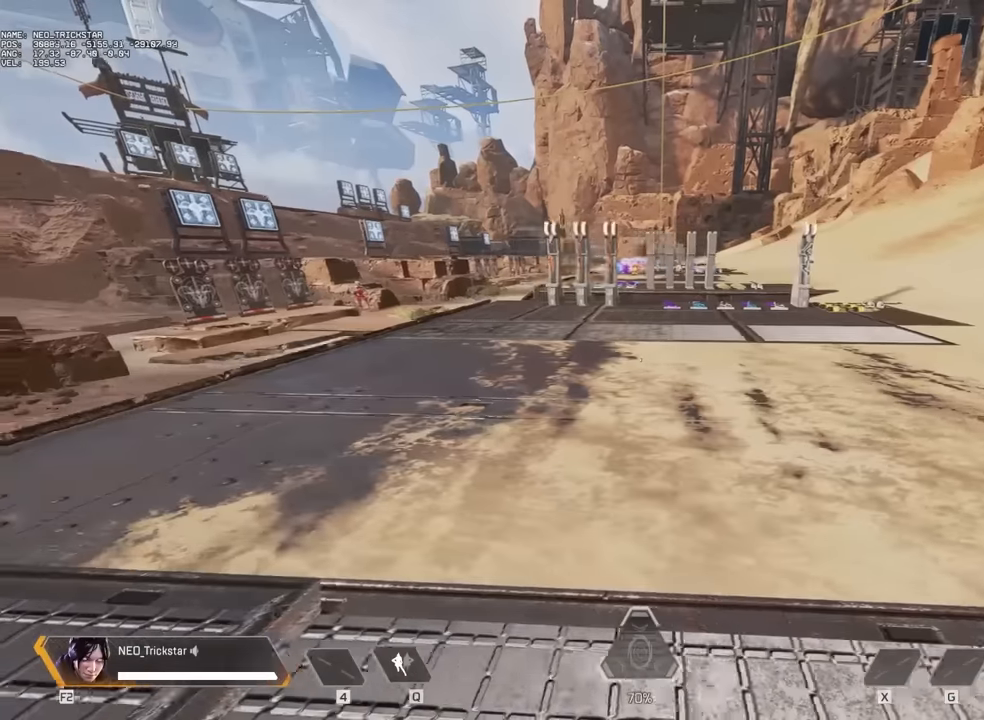
{"keys": ["w"], "mouse": [], "events": [[166, "a", "up"], [366, "w", "down"]]}
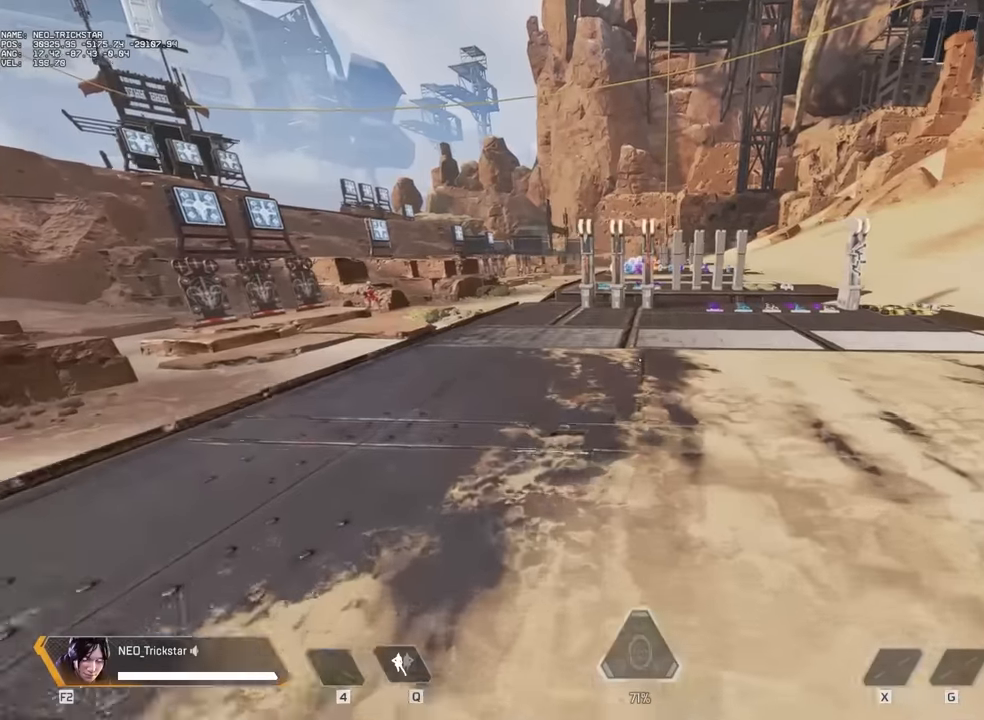
{"keys": ["d"], "mouse": [], "events": [[33, "d", "down"], [466, "w", "up"]]}
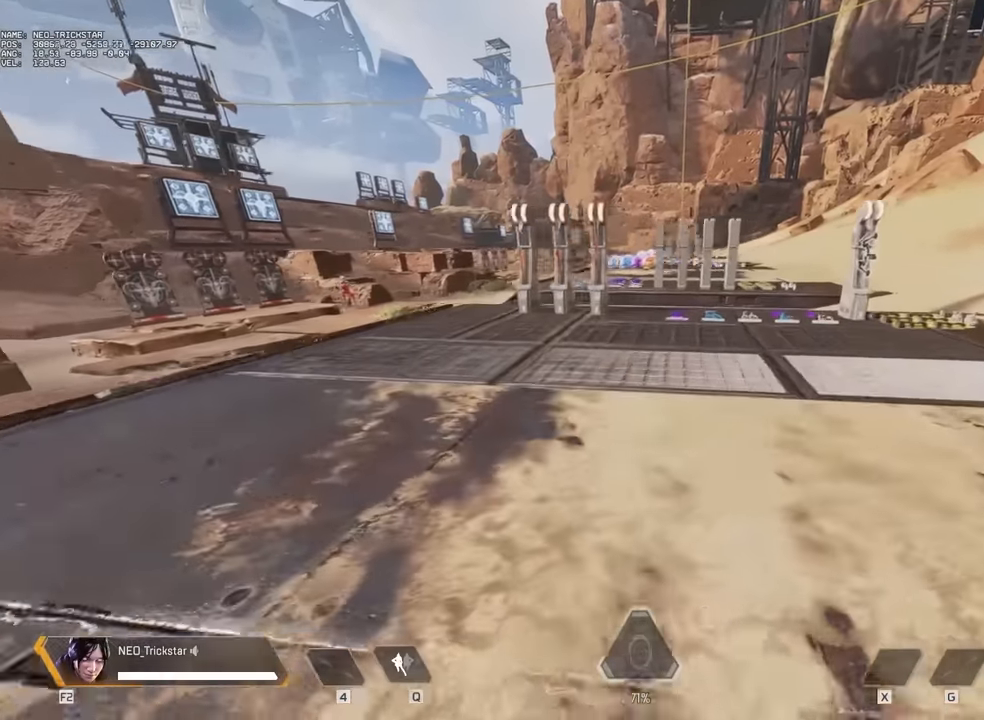
{"keys": ["a", "s"], "mouse": [], "events": [[250, "s", "down"], [284, "d", "up"], [484, "a", "down"]]}
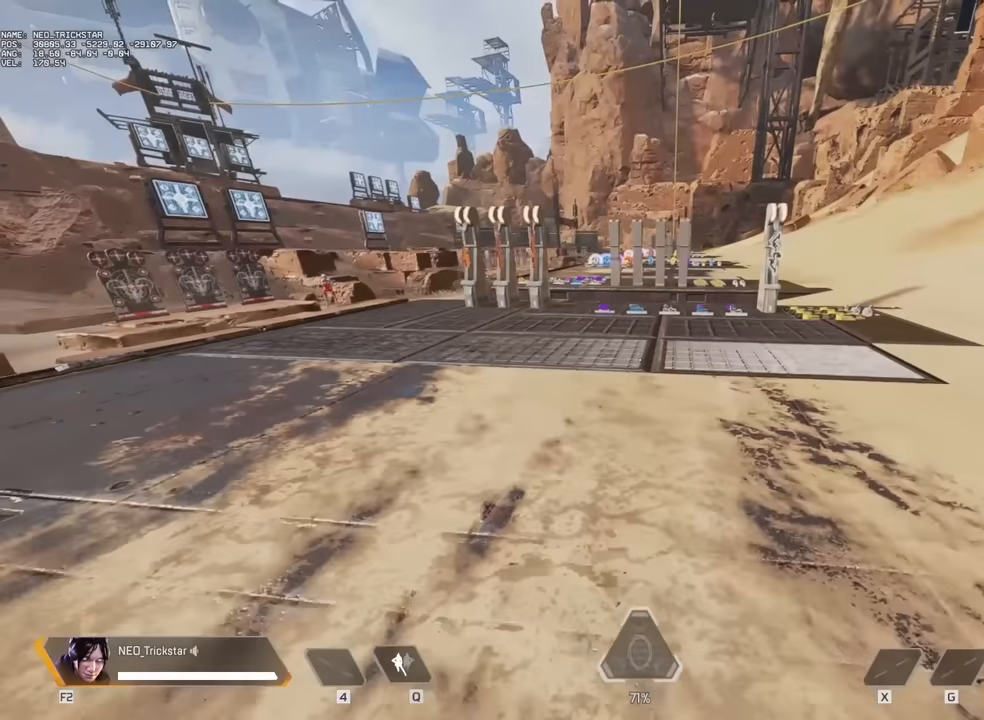
{"keys": ["a"], "mouse": [], "events": [[234, "s", "up"]]}
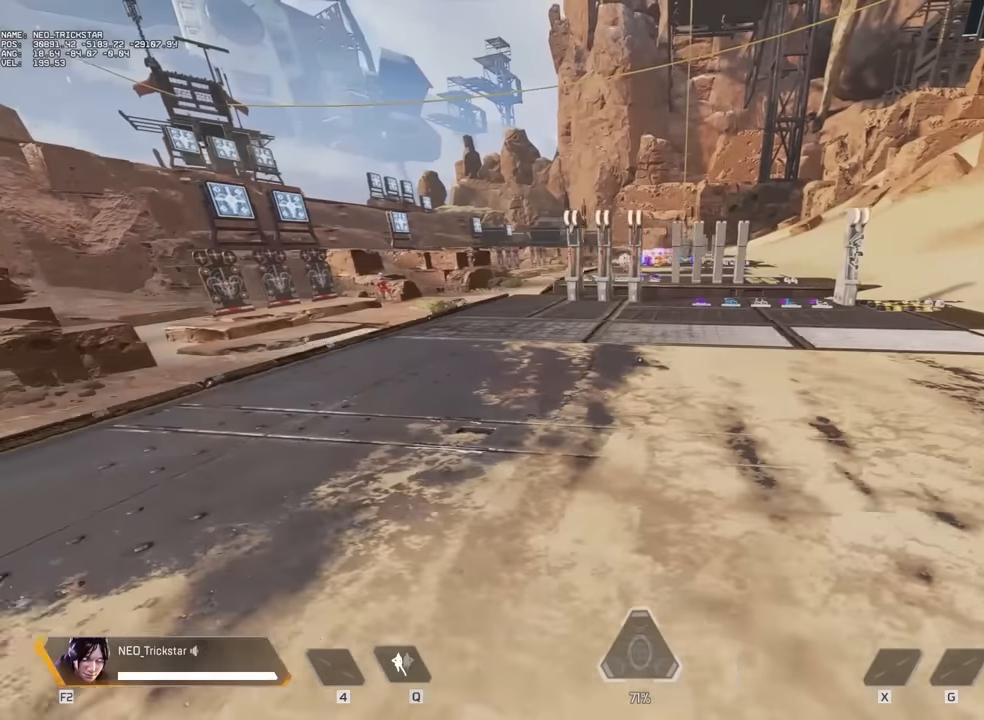
{"keys": ["d"], "mouse": [], "events": [[334, "a", "up"], [334, "d", "down"]]}
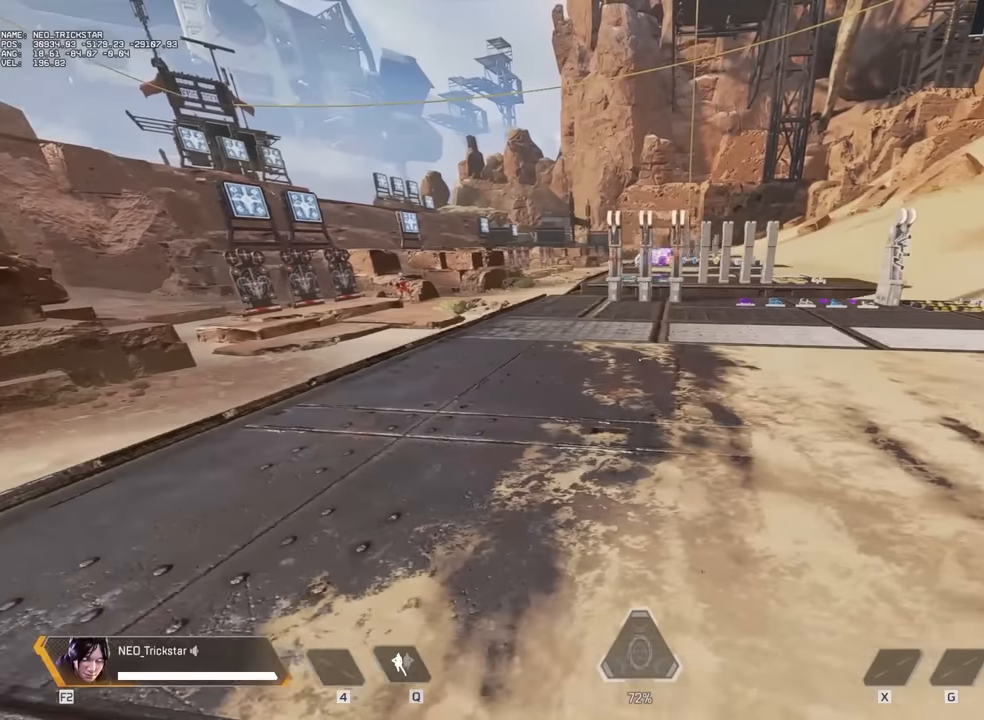
{"keys": [], "mouse": [], "events": [[267, "d", "up"]]}
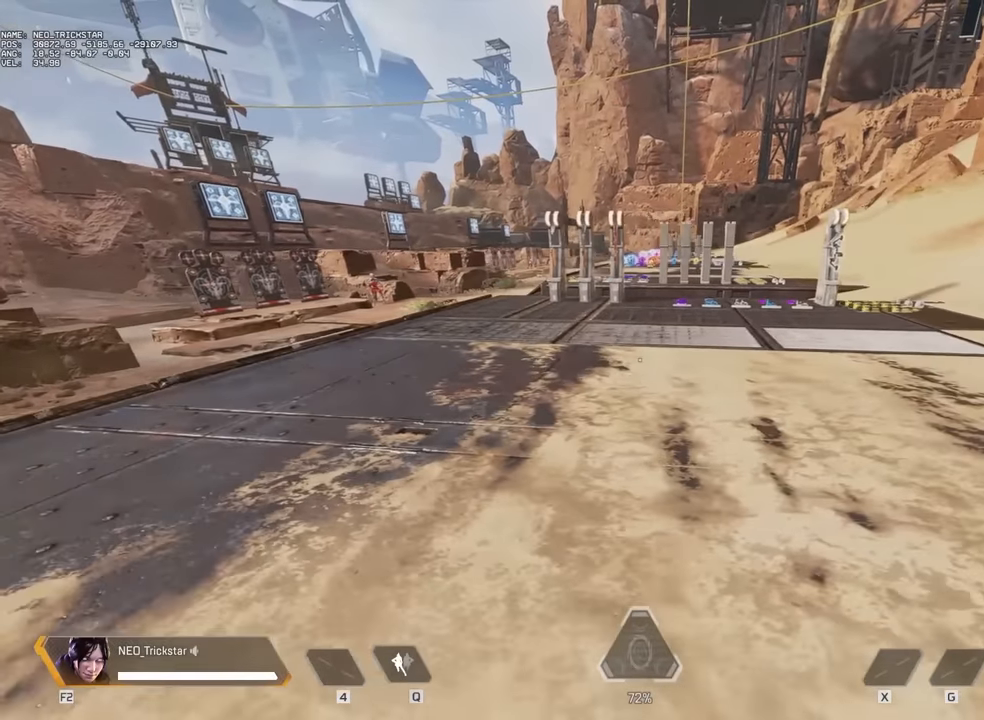
{"keys": ["d"], "mouse": [], "events": [[50, "a", "down"], [367, "d", "down"], [400, "a", "up"]]}
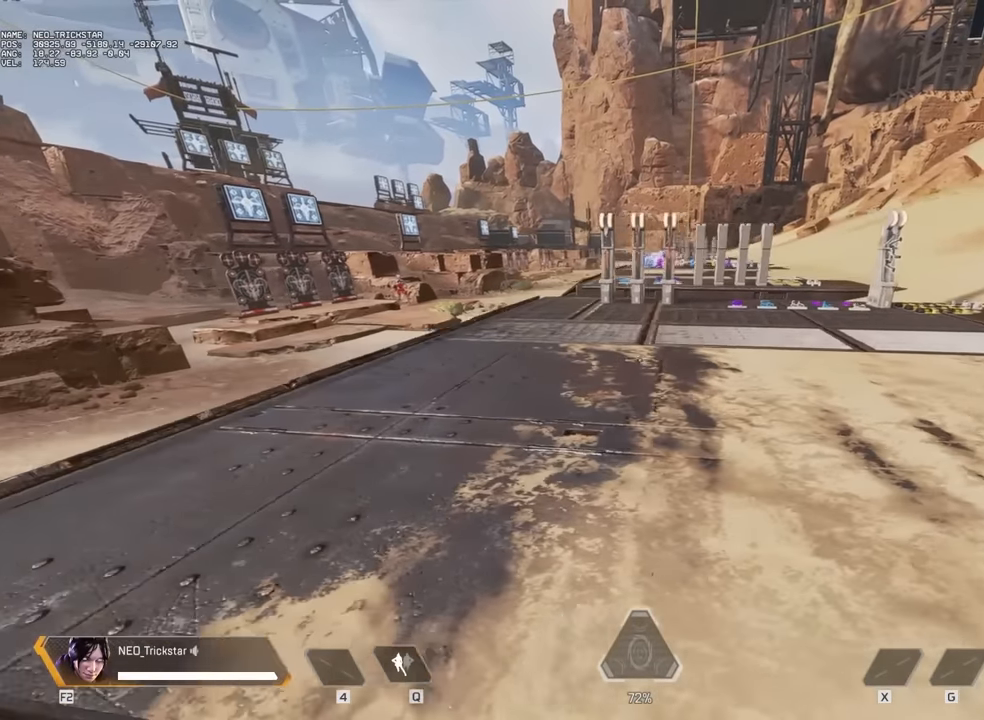
{"keys": ["d"], "mouse": [], "events": []}
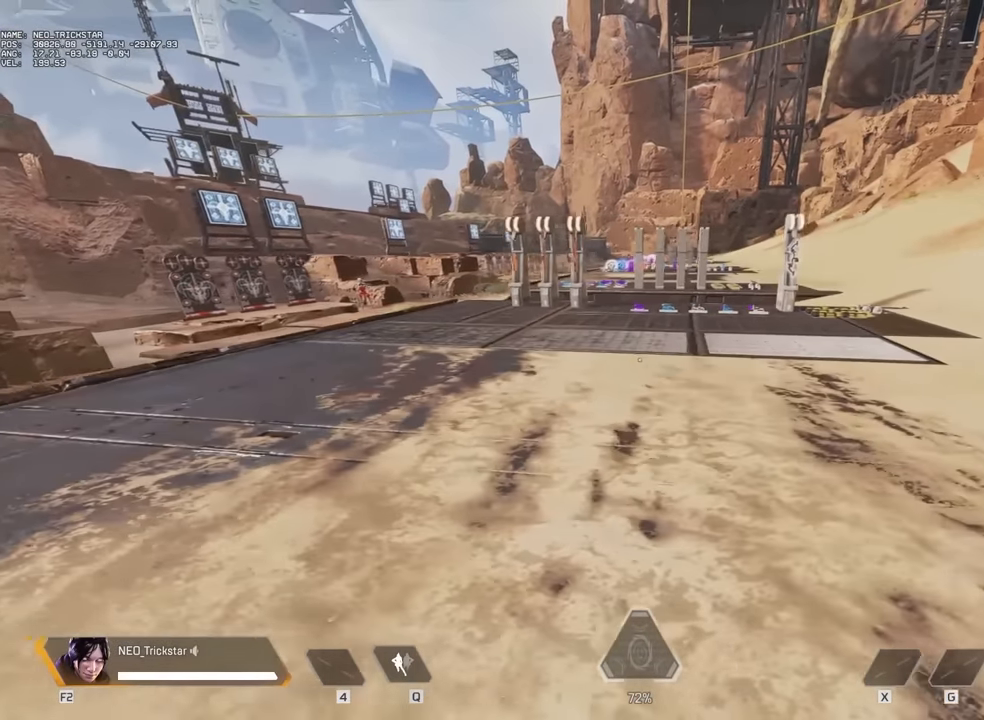
{"keys": ["a"], "mouse": [], "events": [[50, "a", "down"], [84, "d", "up"]]}
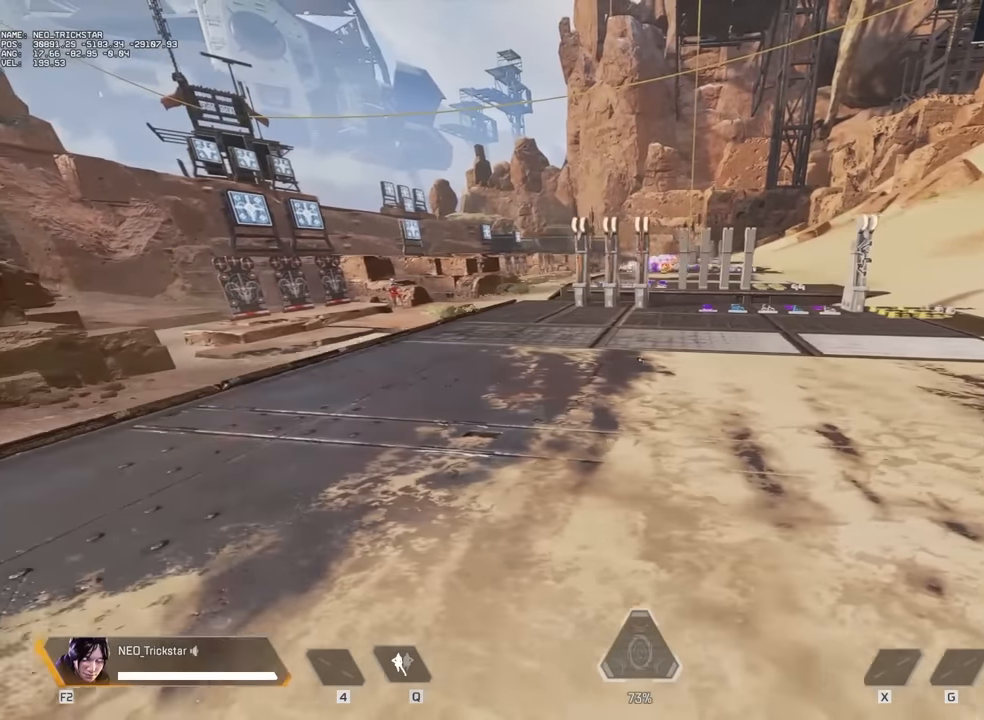
{"keys": ["d"], "mouse": [], "events": [[67, "a", "up"], [467, "d", "down"]]}
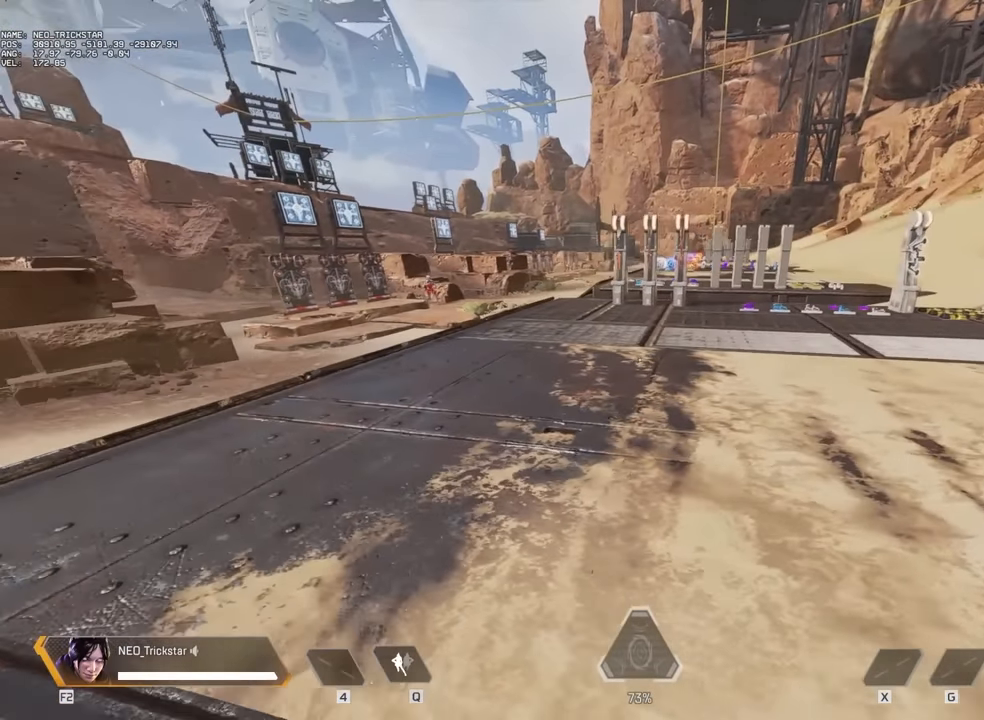
{"keys": ["w"], "mouse": [], "events": [[200, "d", "up"], [200, "w", "down"]]}
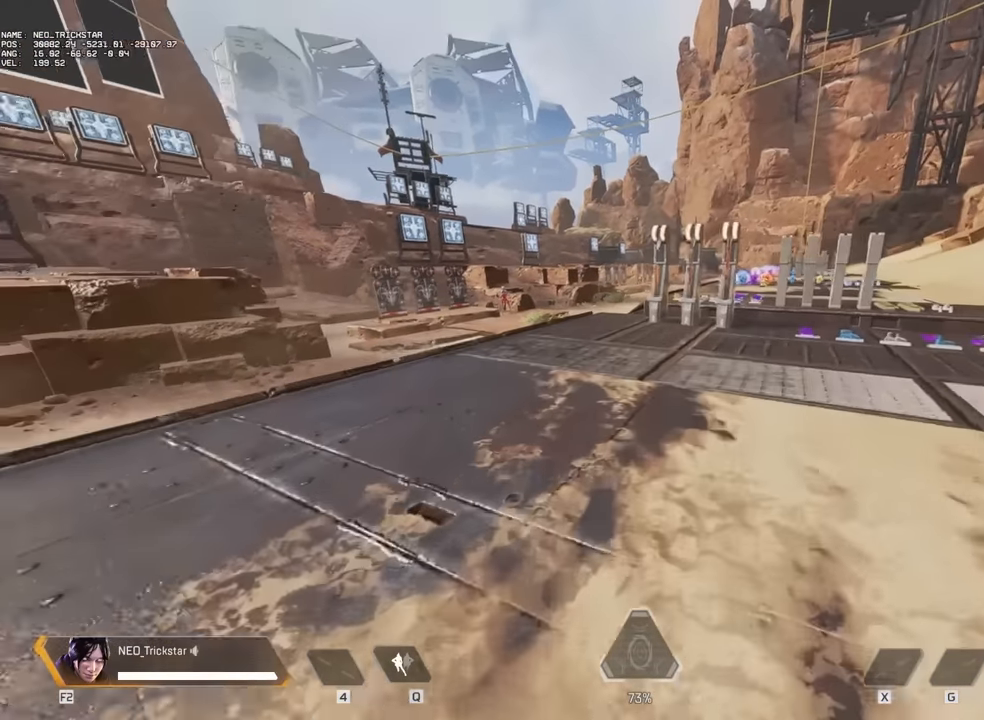
{"keys": ["w"], "mouse": [], "events": []}